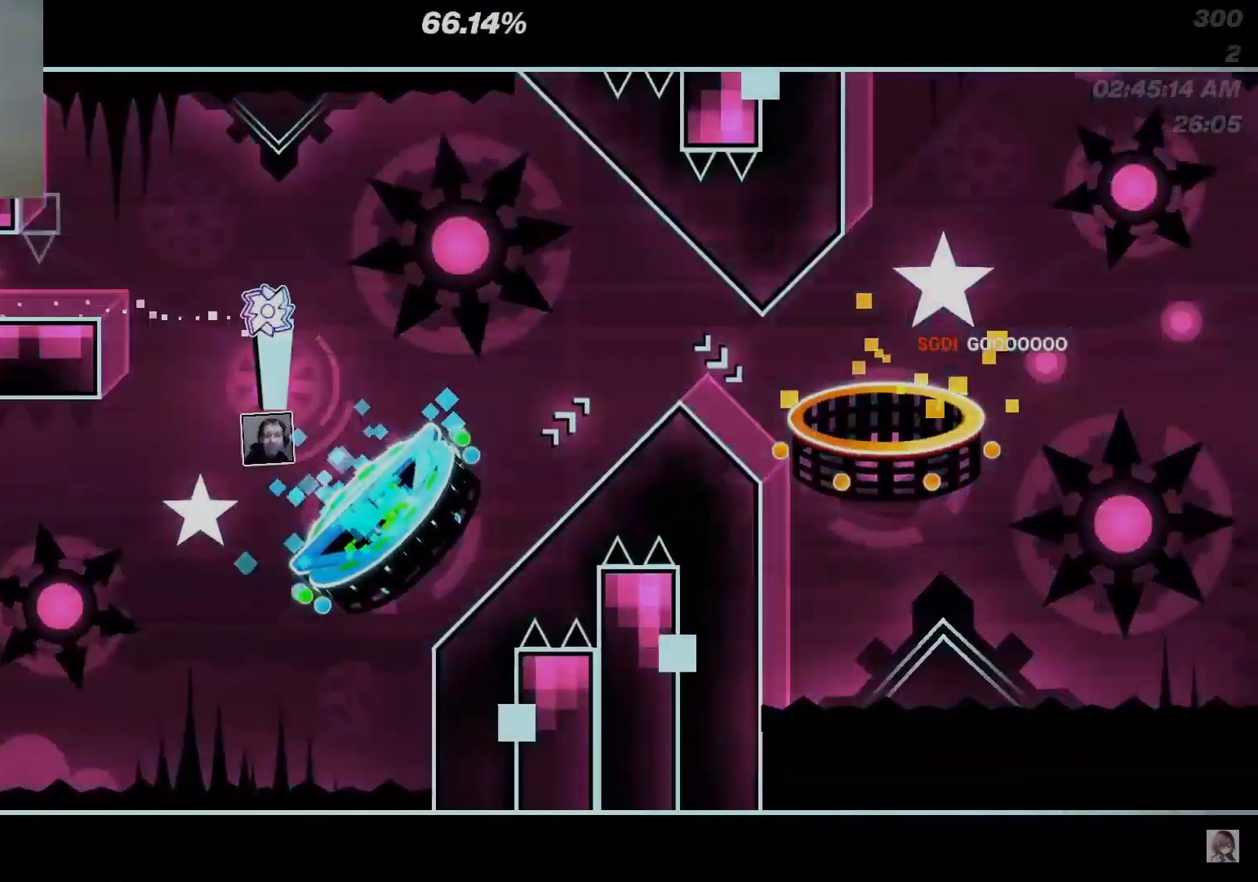
Gameplay with a controller (Xbox layout); each line is a JSON object with the inputs held at the frame after it. "events" lists button and stick changes between this image and that frame as [ms after this image, input, new state], when the widget could be followed in between. Not read: left_stick right_stick.
{"buttons": [], "events": [[83, "A", "down"], [250, "A", "up"], [417, "A", "down"], [483, "A", "up"]]}
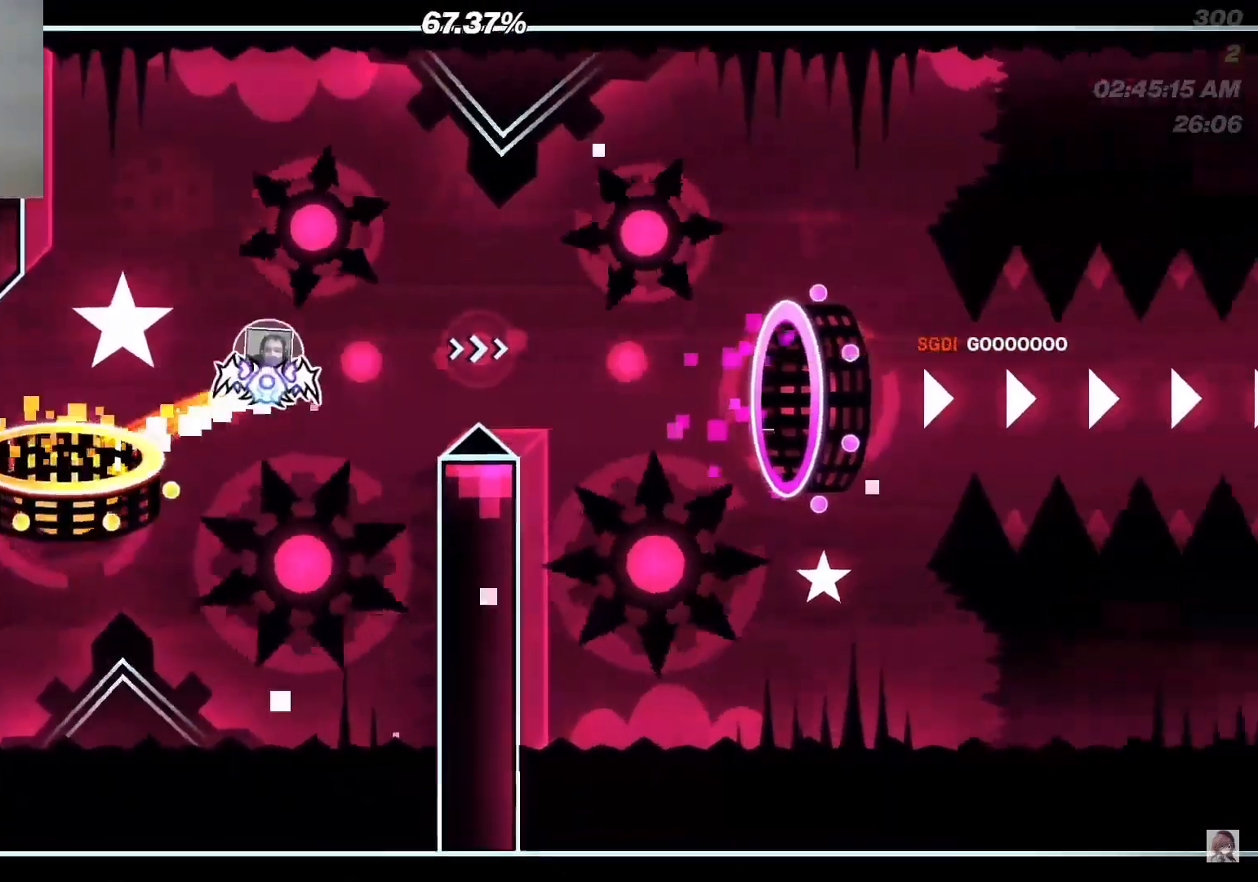
{"buttons": [], "events": [[317, "A", "down"], [383, "A", "up"], [450, "A", "down"], [483, "A", "up"]]}
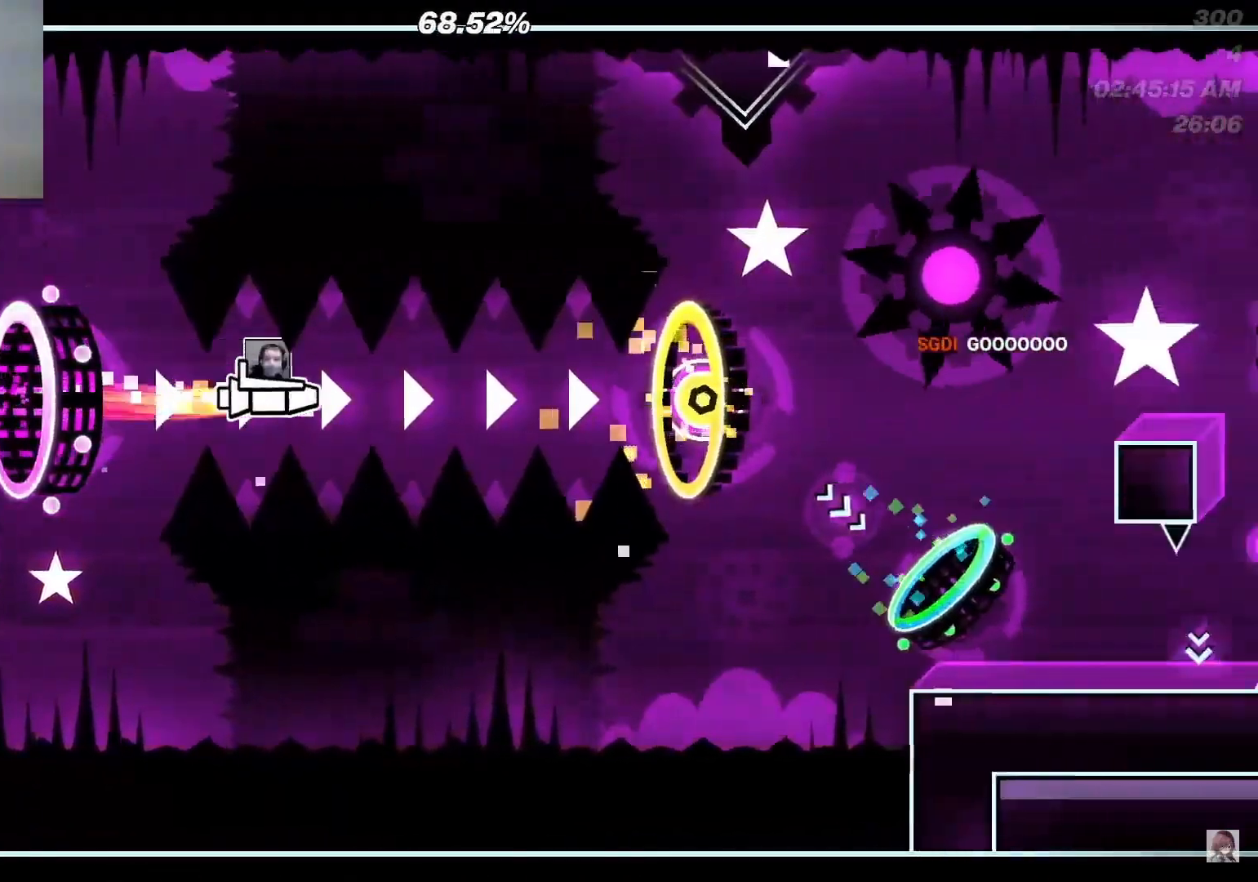
{"buttons": [], "events": [[83, "A", "down"], [150, "A", "up"], [233, "A", "down"], [350, "A", "up"]]}
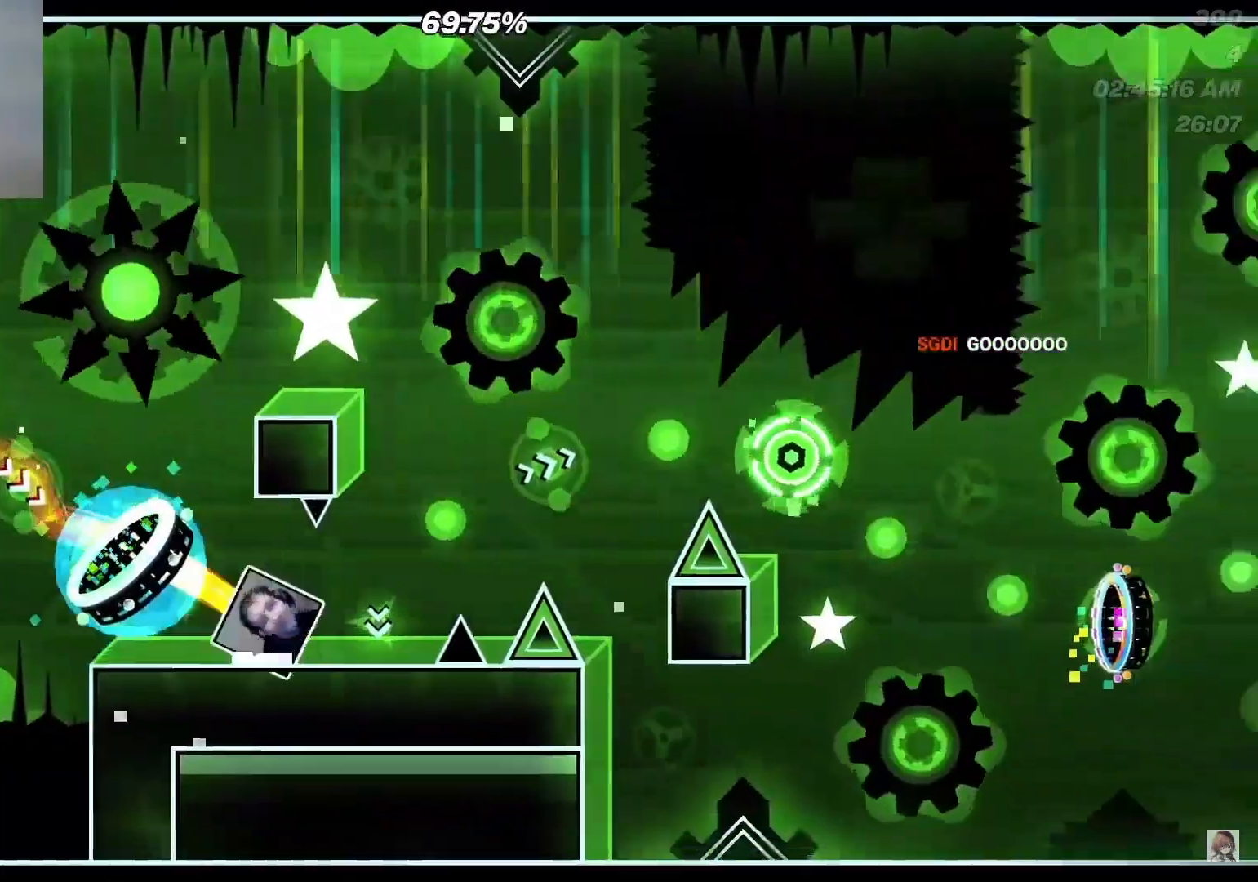
{"buttons": [], "events": [[50, "A", "down"], [183, "A", "up"], [317, "A", "down"], [417, "A", "up"]]}
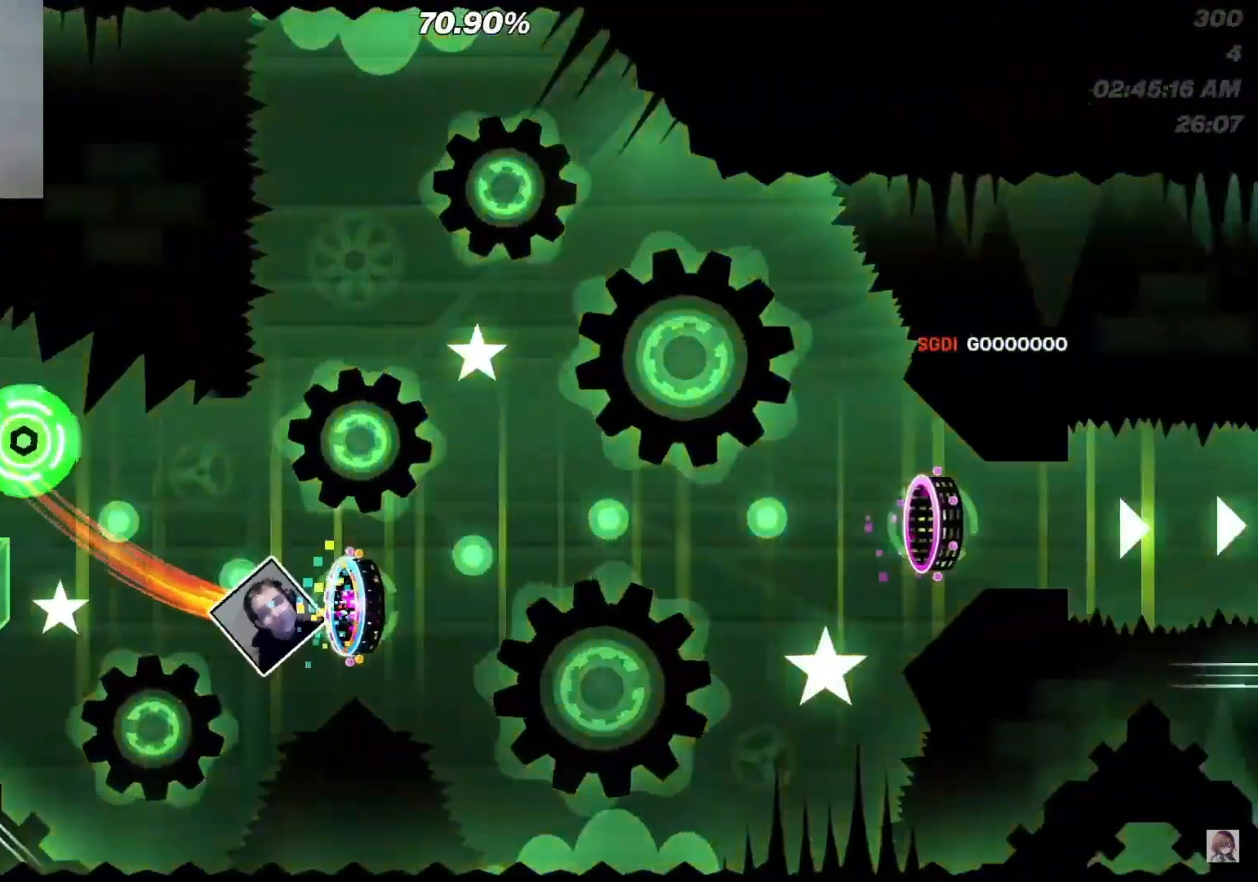
{"buttons": [], "events": [[67, "A", "down"], [167, "A", "up"]]}
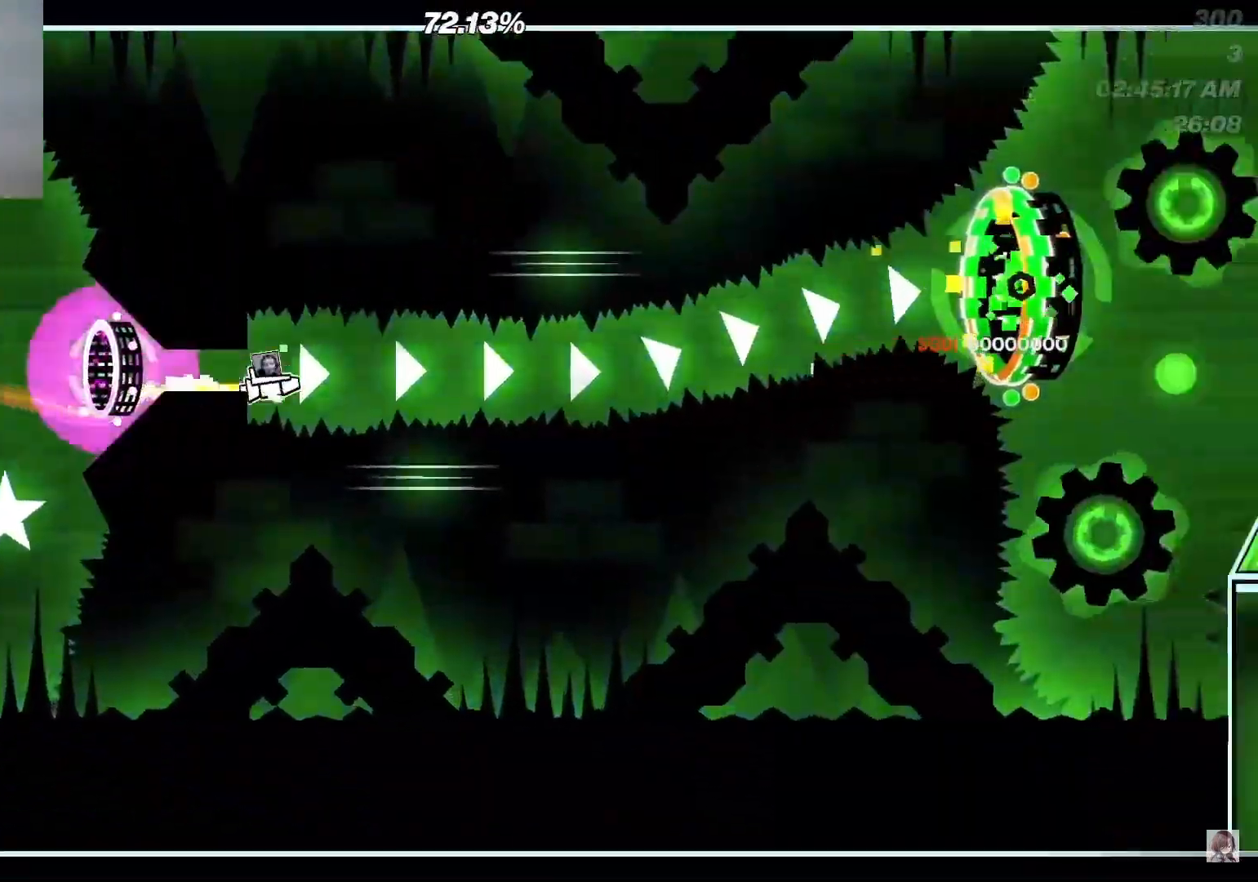
{"buttons": [], "events": [[17, "A", "down"], [67, "A", "up"], [167, "A", "down"], [217, "A", "up"], [317, "A", "down"], [400, "A", "up"]]}
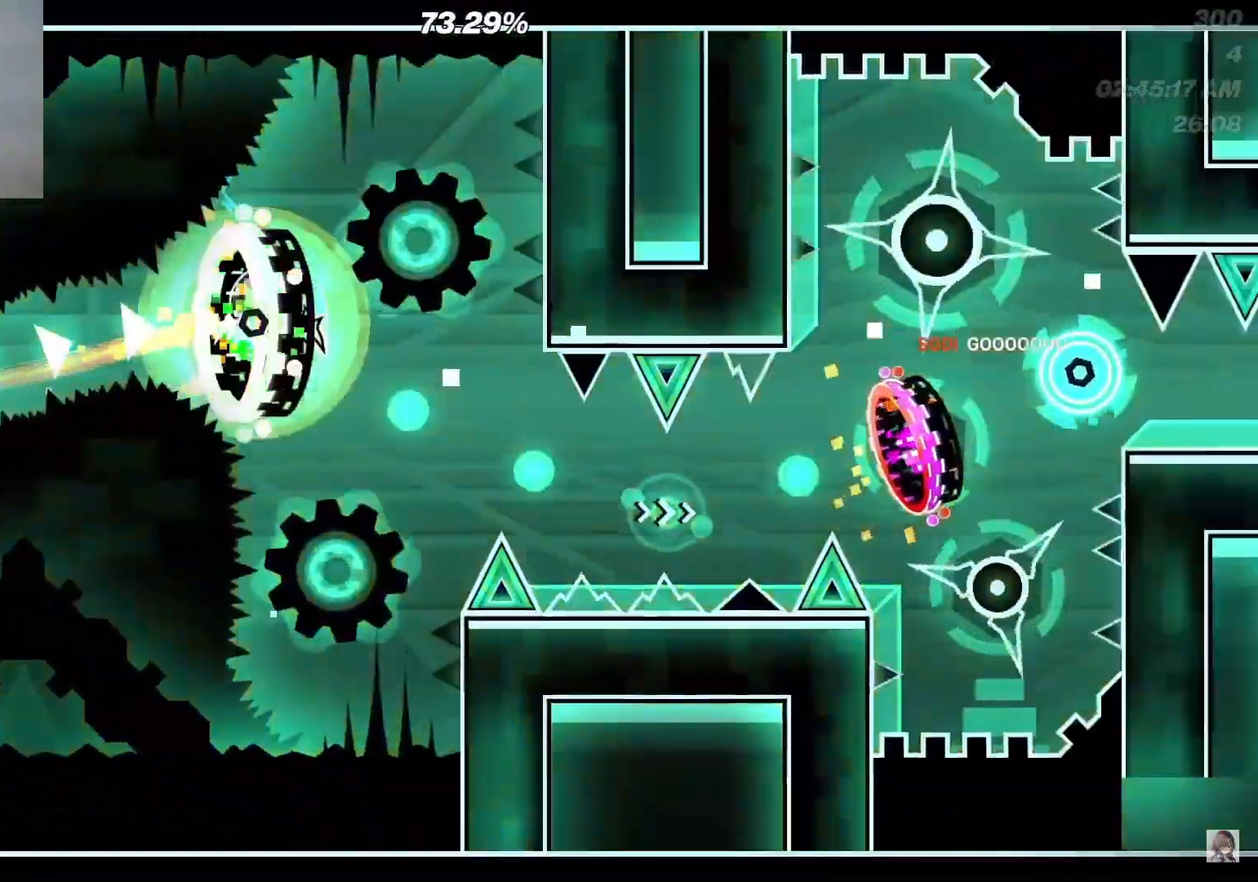
{"buttons": ["A"], "events": [[17, "A", "down"], [100, "A", "up"], [500, "A", "down"]]}
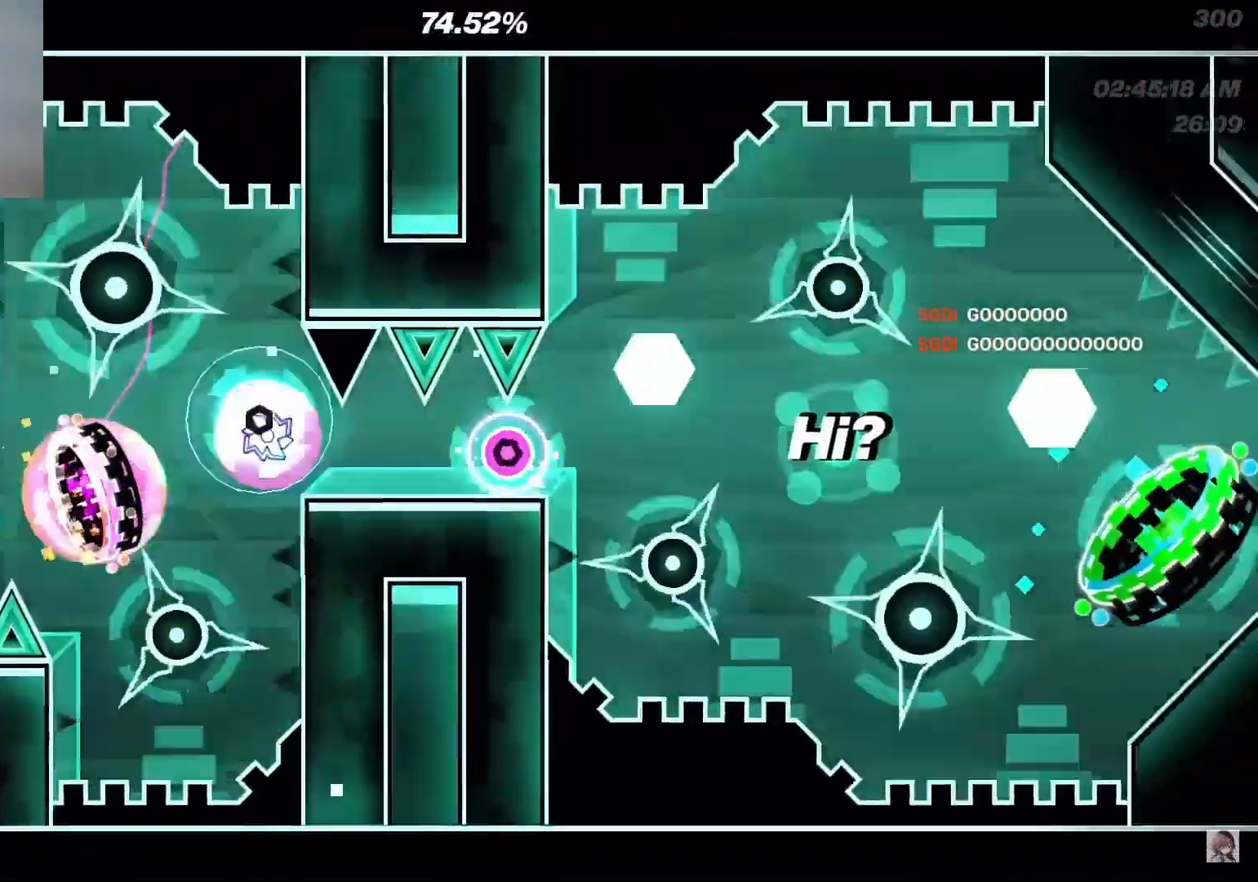
{"buttons": [], "events": [[50, "A", "up"], [133, "A", "down"], [183, "A", "up"]]}
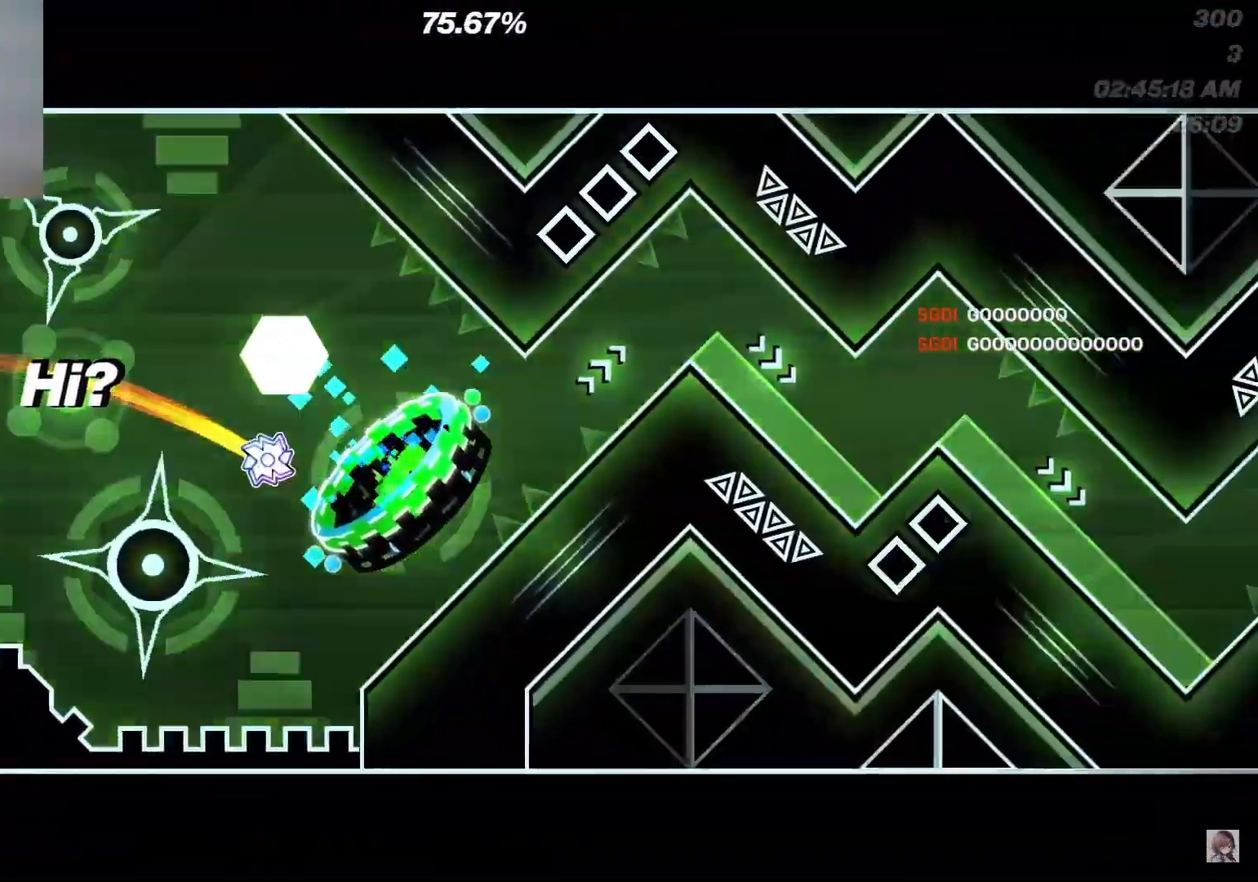
{"buttons": [], "events": [[83, "A", "down"], [267, "A", "up"], [367, "A", "down"], [433, "A", "up"]]}
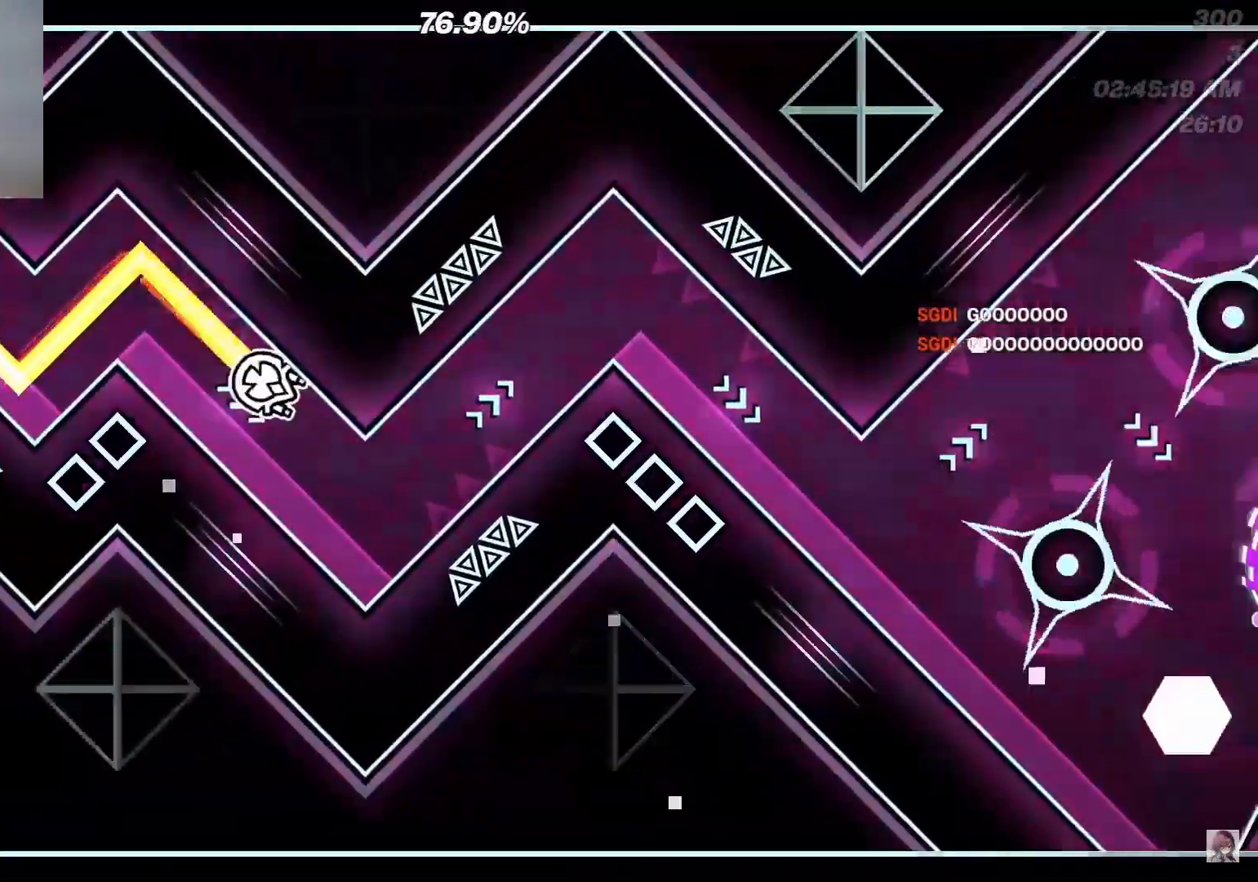
{"buttons": ["A"], "events": [[117, "A", "down"], [250, "A", "up"], [400, "A", "down"]]}
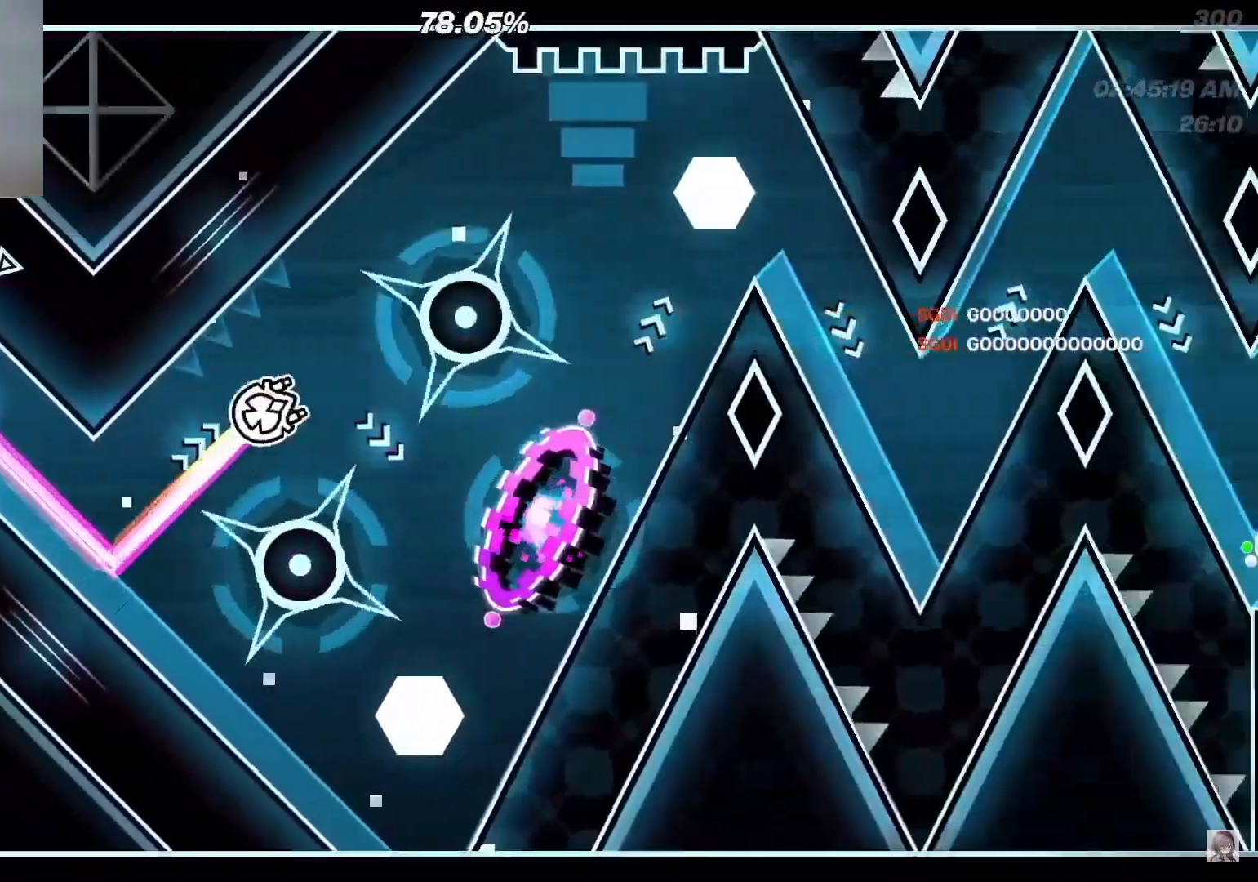
{"buttons": ["A"], "events": [[17, "A", "up"], [150, "A", "down"], [283, "A", "up"], [417, "A", "down"]]}
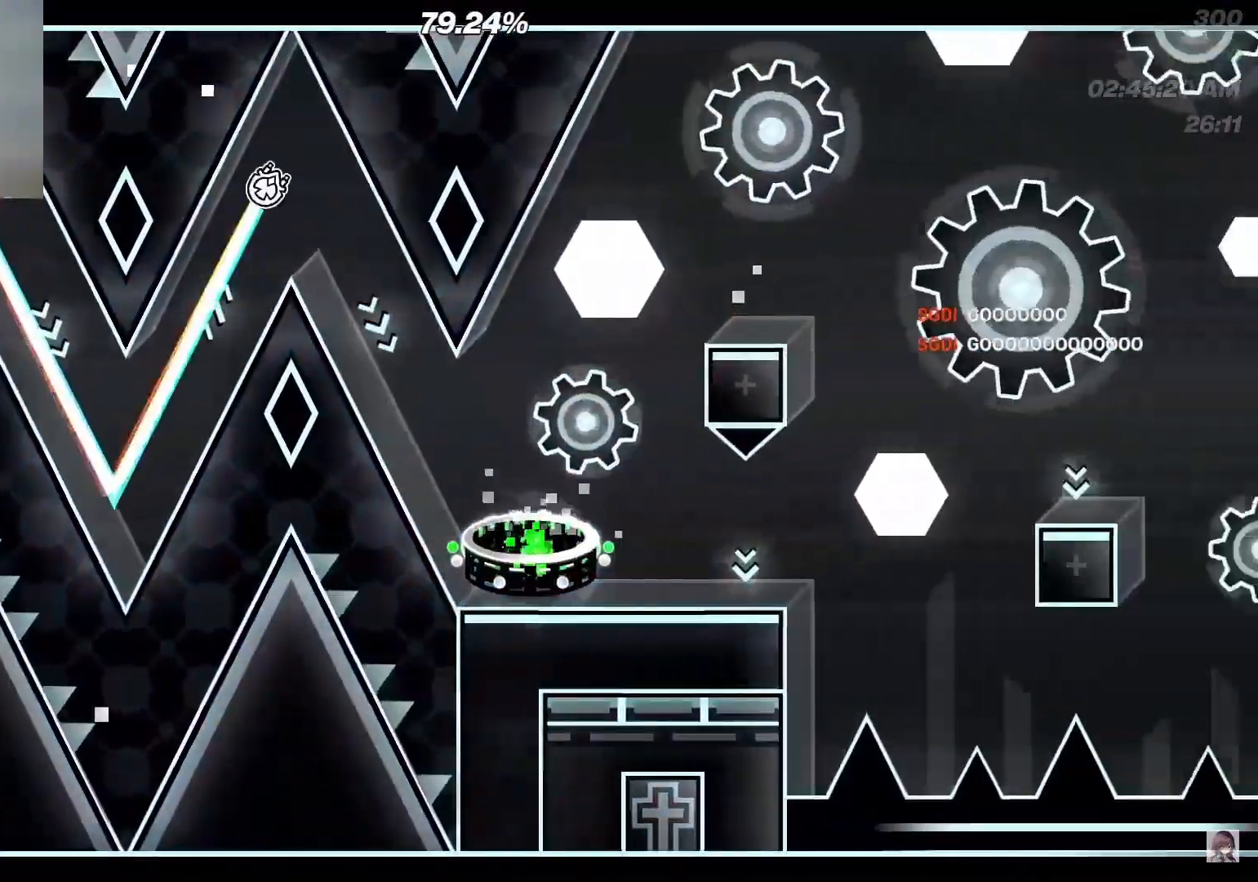
{"buttons": ["A"], "events": [[33, "A", "up"], [317, "A", "down"], [367, "A", "up"], [467, "A", "down"]]}
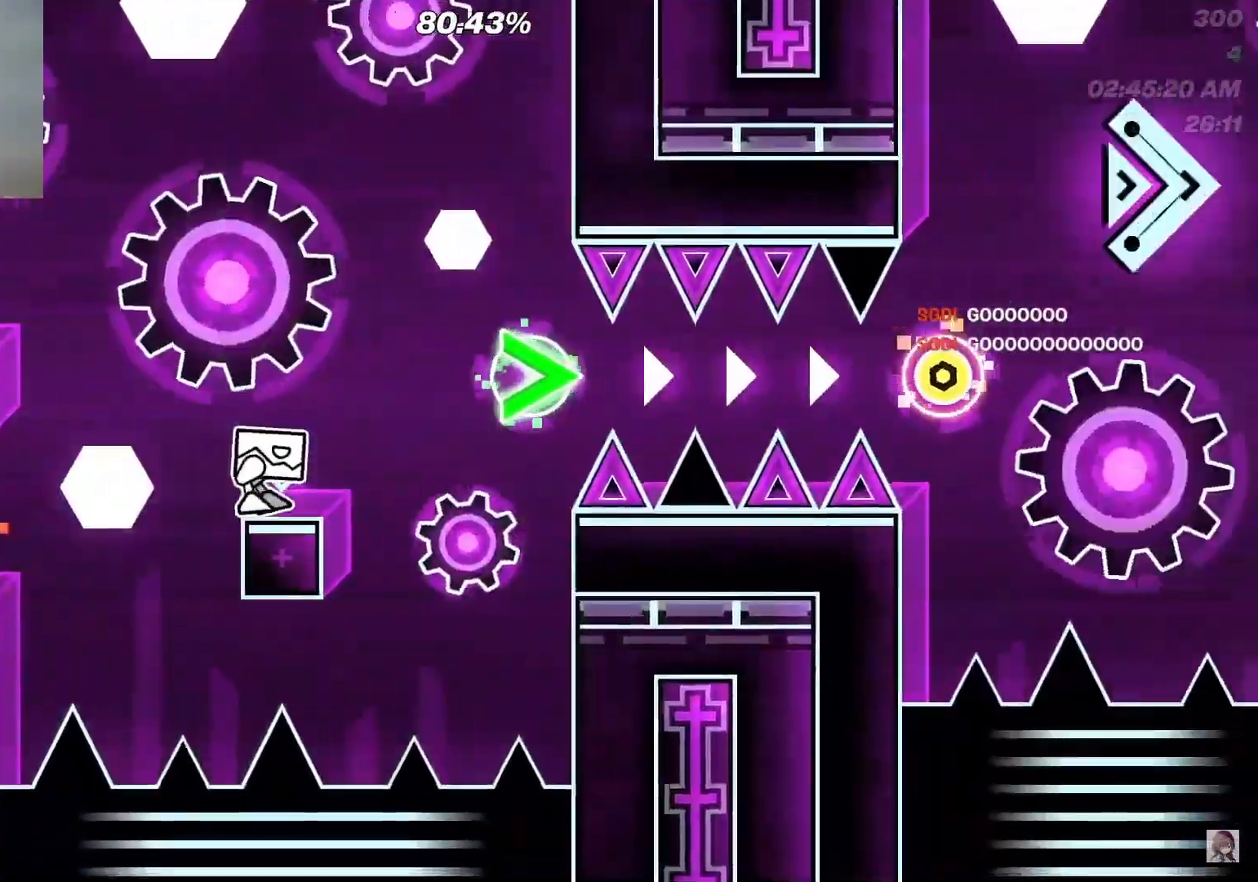
{"buttons": ["A"], "events": [[83, "A", "up"], [183, "A", "down"], [350, "A", "up"], [417, "A", "down"]]}
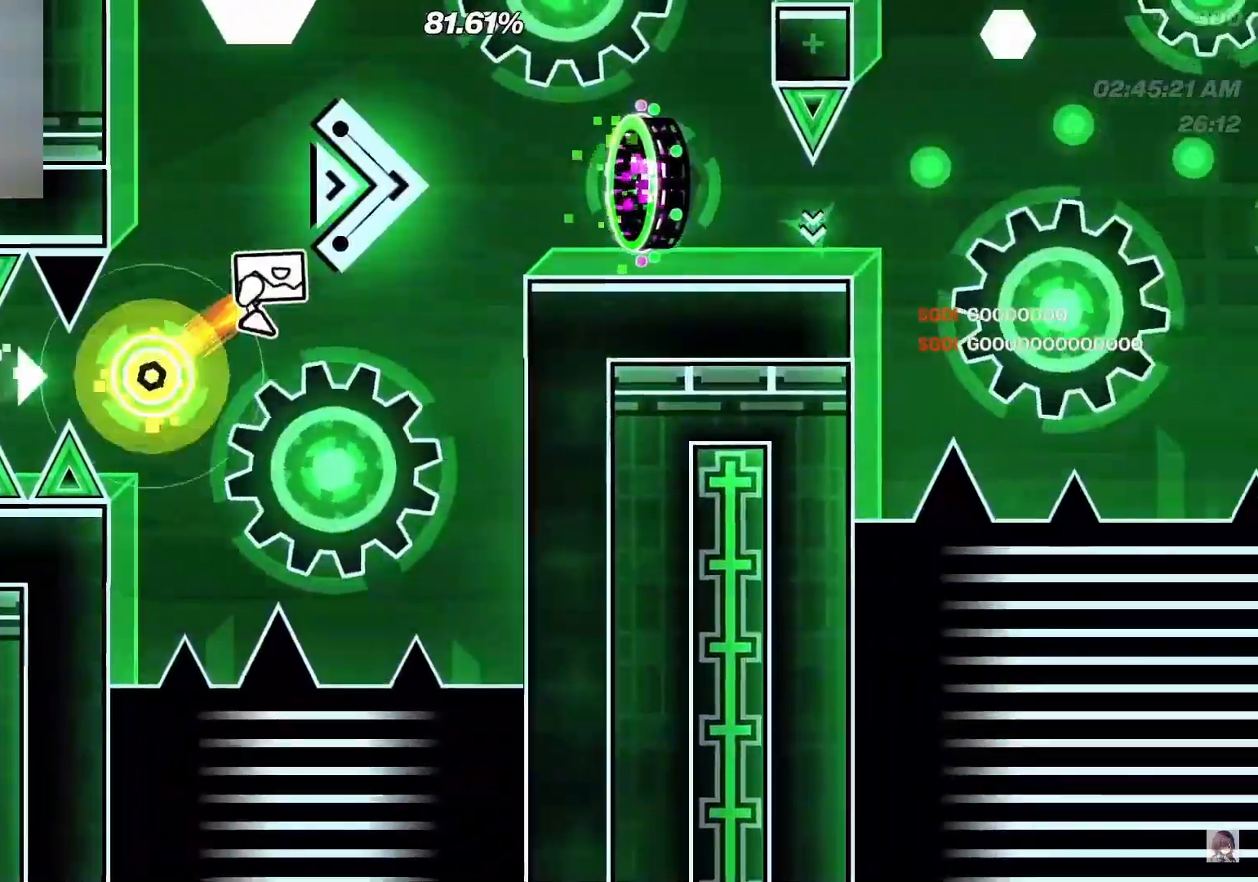
{"buttons": [], "events": [[50, "A", "up"], [367, "A", "down"], [450, "A", "up"]]}
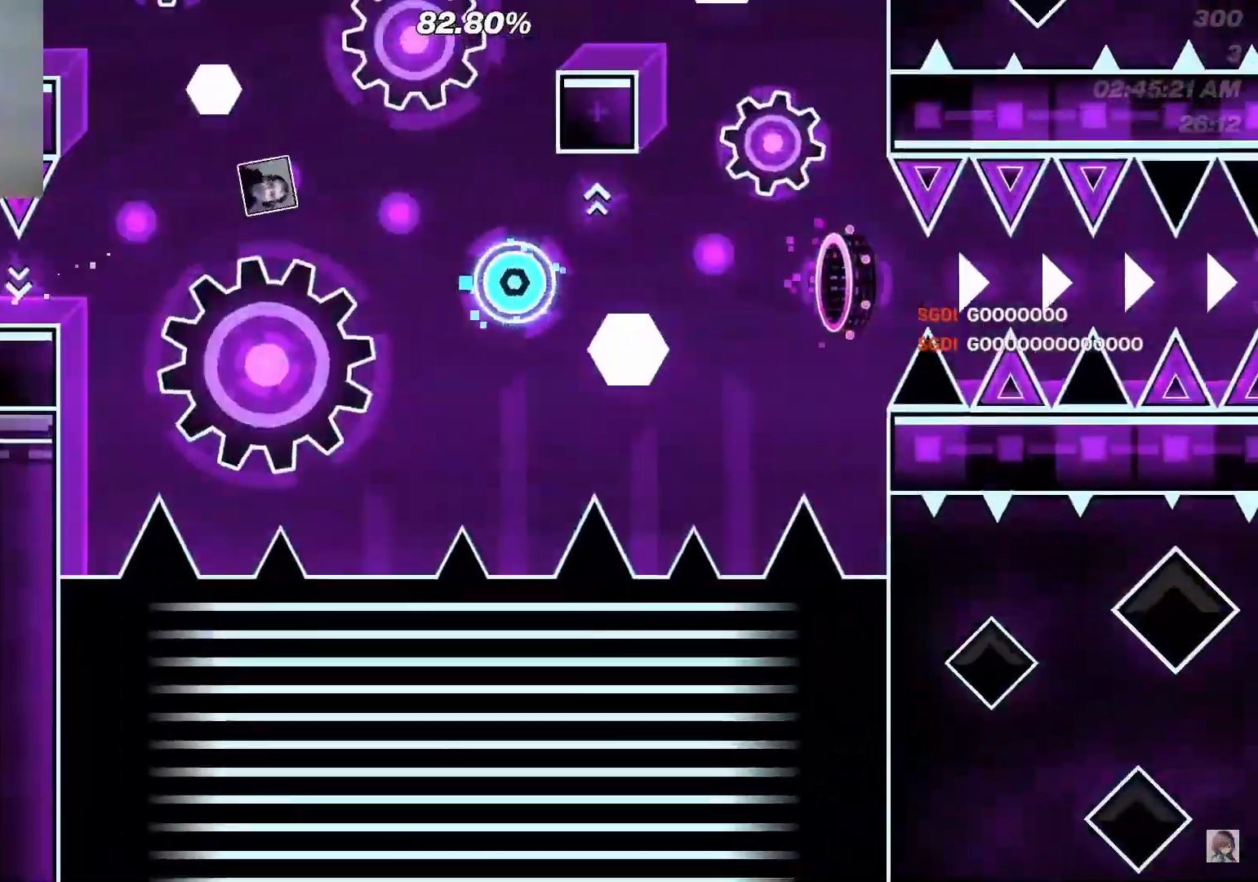
{"buttons": [], "events": [[133, "A", "down"], [250, "A", "up"], [383, "A", "down"], [467, "A", "up"]]}
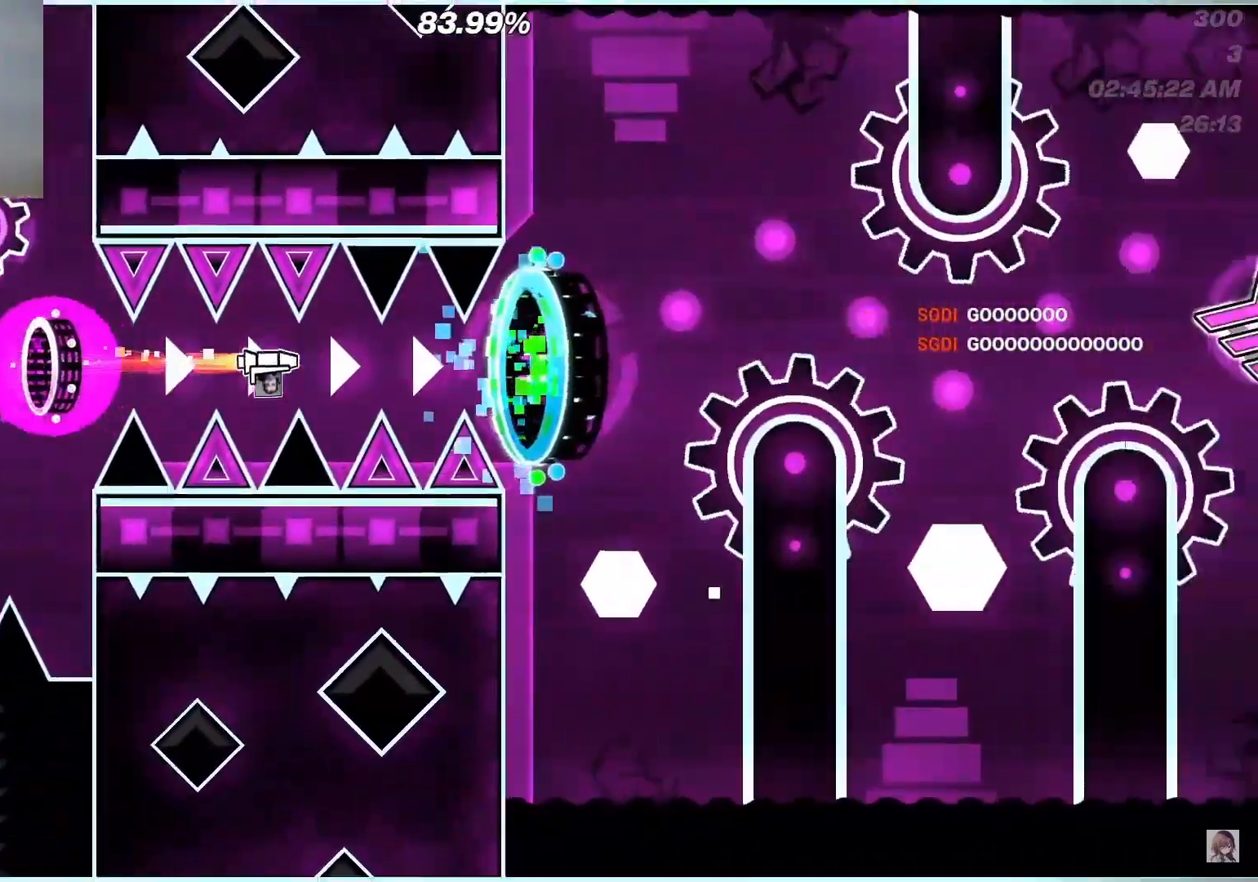
{"buttons": ["A"], "events": [[17, "A", "down"], [83, "A", "up"], [183, "A", "down"], [283, "A", "up"], [433, "A", "down"]]}